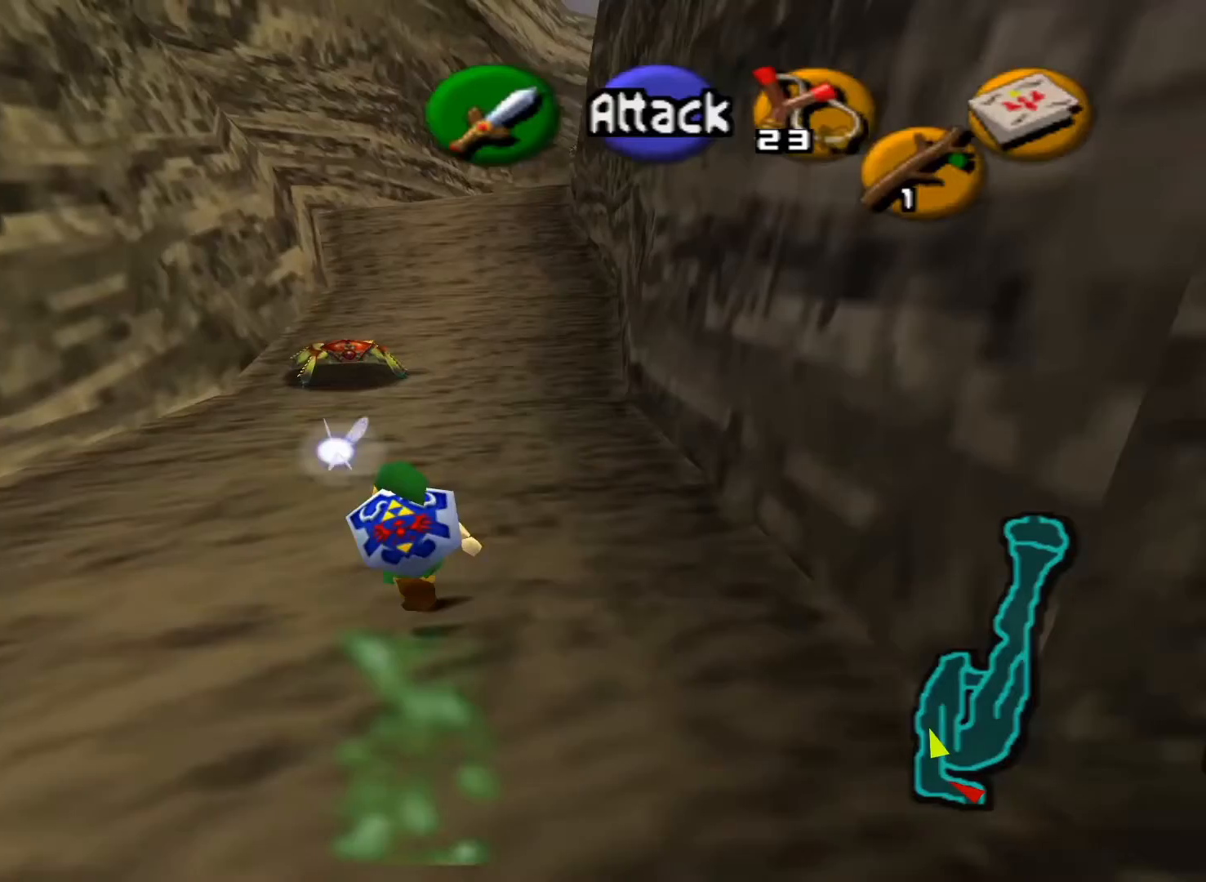
Gameplay with a controller (Xbox layout); each line is a JSON object with the inputs held at the frame after it. "events" lists button and stick changes between this image and that frame as [ms after this image, input, new state], when the widget could be followed in between.
{"buttons": [], "left_stick": "up", "right_stick": "center", "events": []}
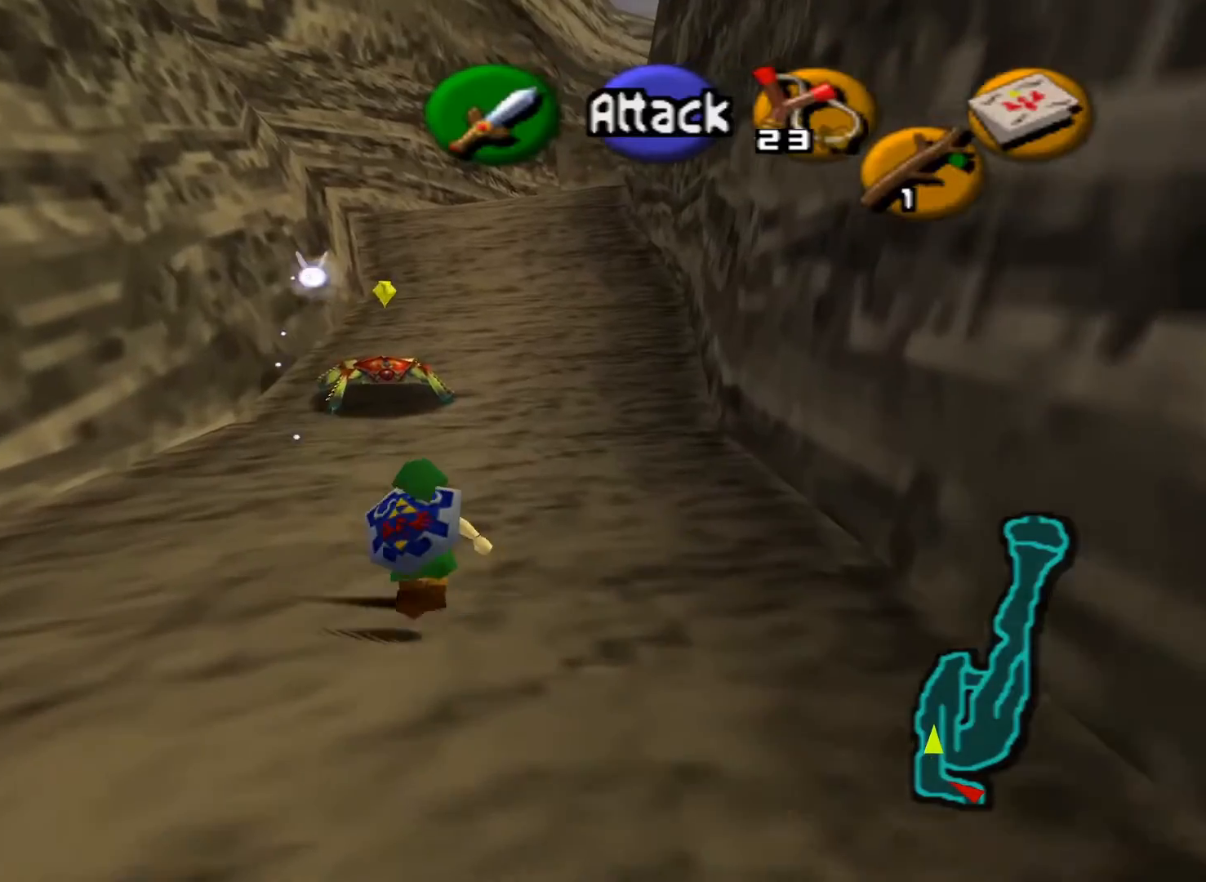
{"buttons": [], "left_stick": "up", "right_stick": "center", "events": []}
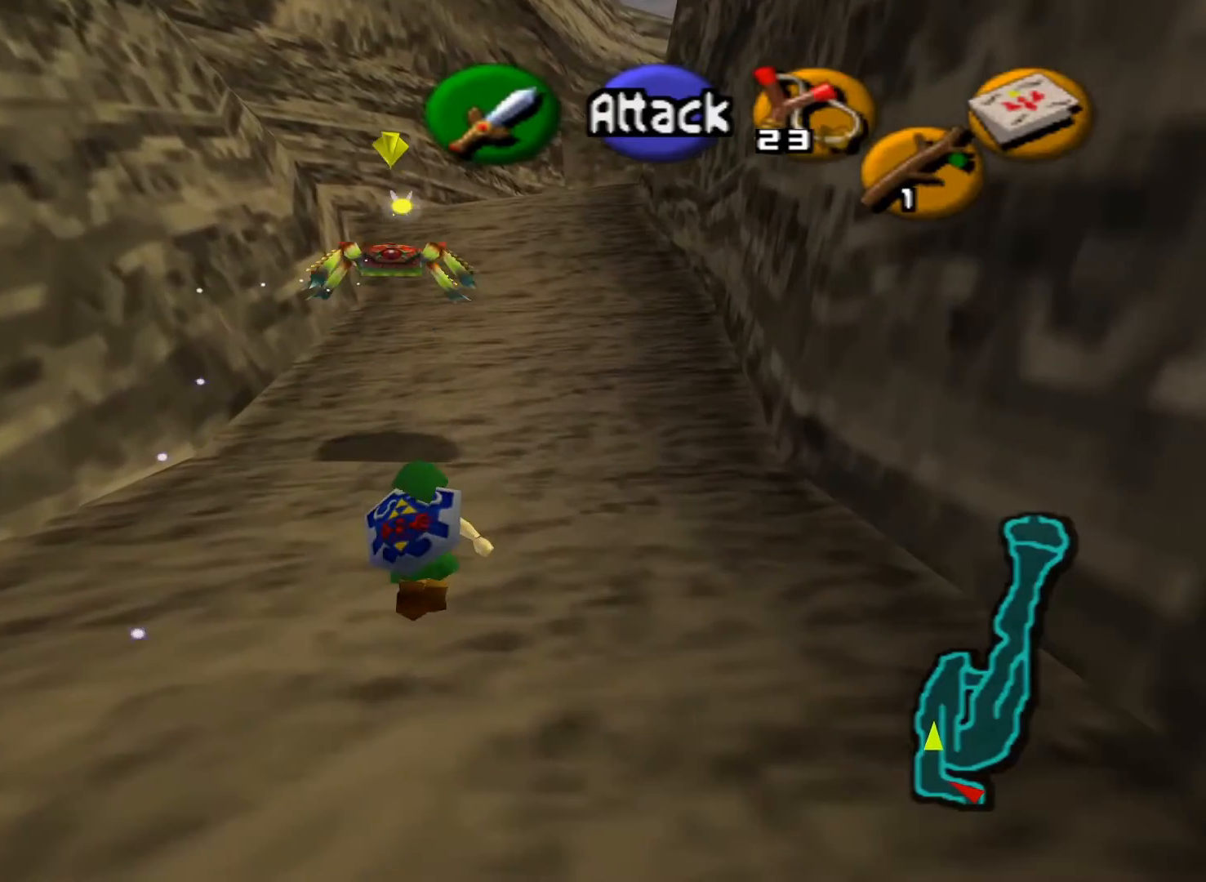
{"buttons": ["A", "L2"], "left_stick": "up", "right_stick": "center", "events": [[67, "L2", "down"], [133, "A", "down"], [233, "A", "up"], [317, "A", "down"], [383, "A", "up"], [483, "A", "down"]]}
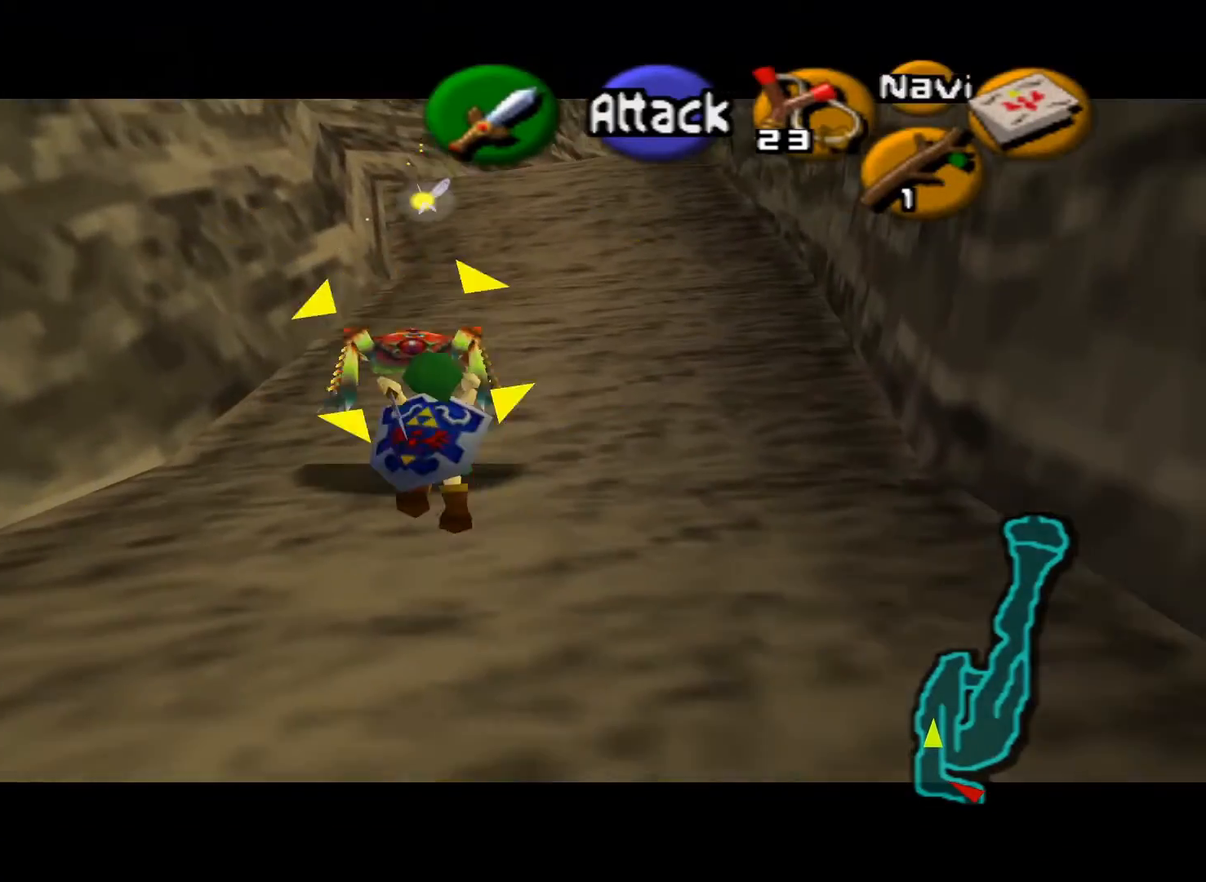
{"buttons": ["L2"], "left_stick": "up", "right_stick": "center", "events": [[67, "A", "up"]]}
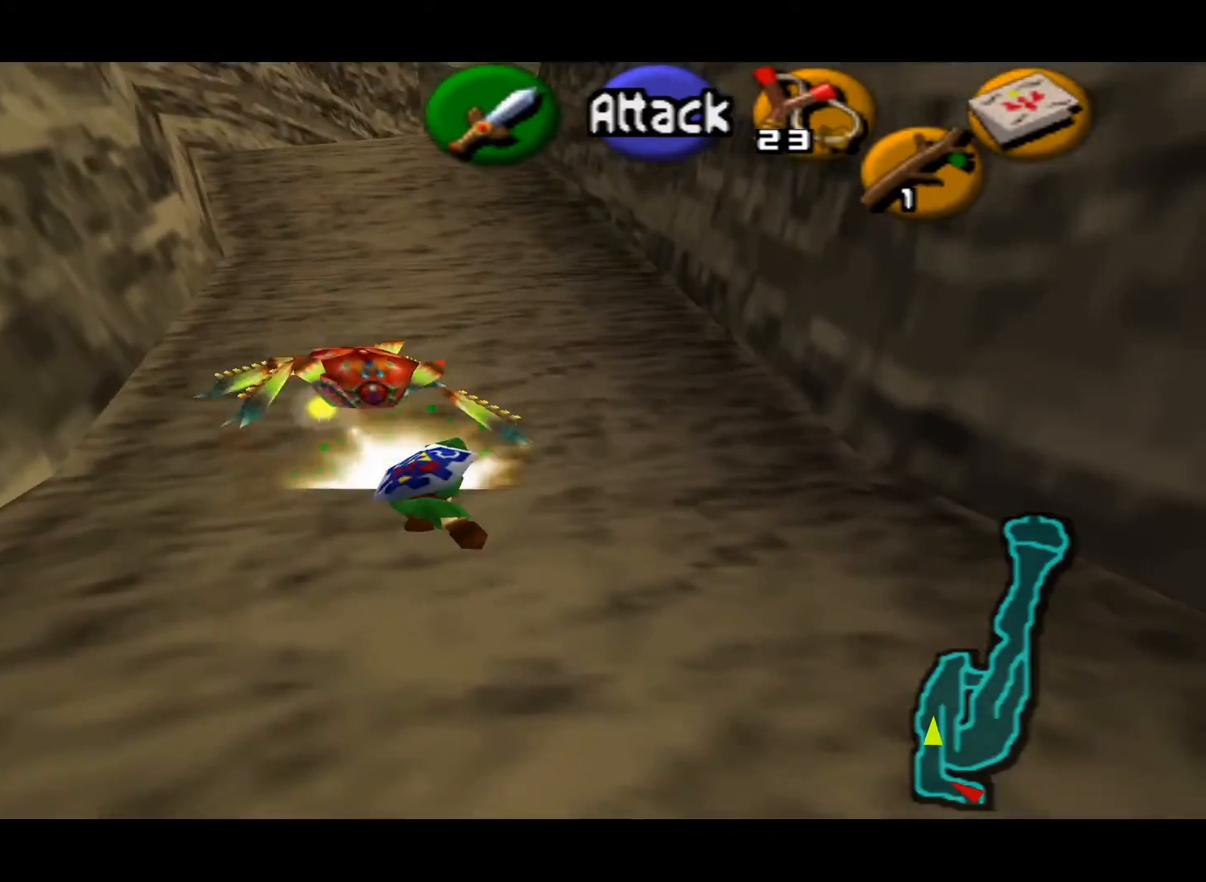
{"buttons": [], "left_stick": "up", "right_stick": "center", "events": [[317, "L2", "up"]]}
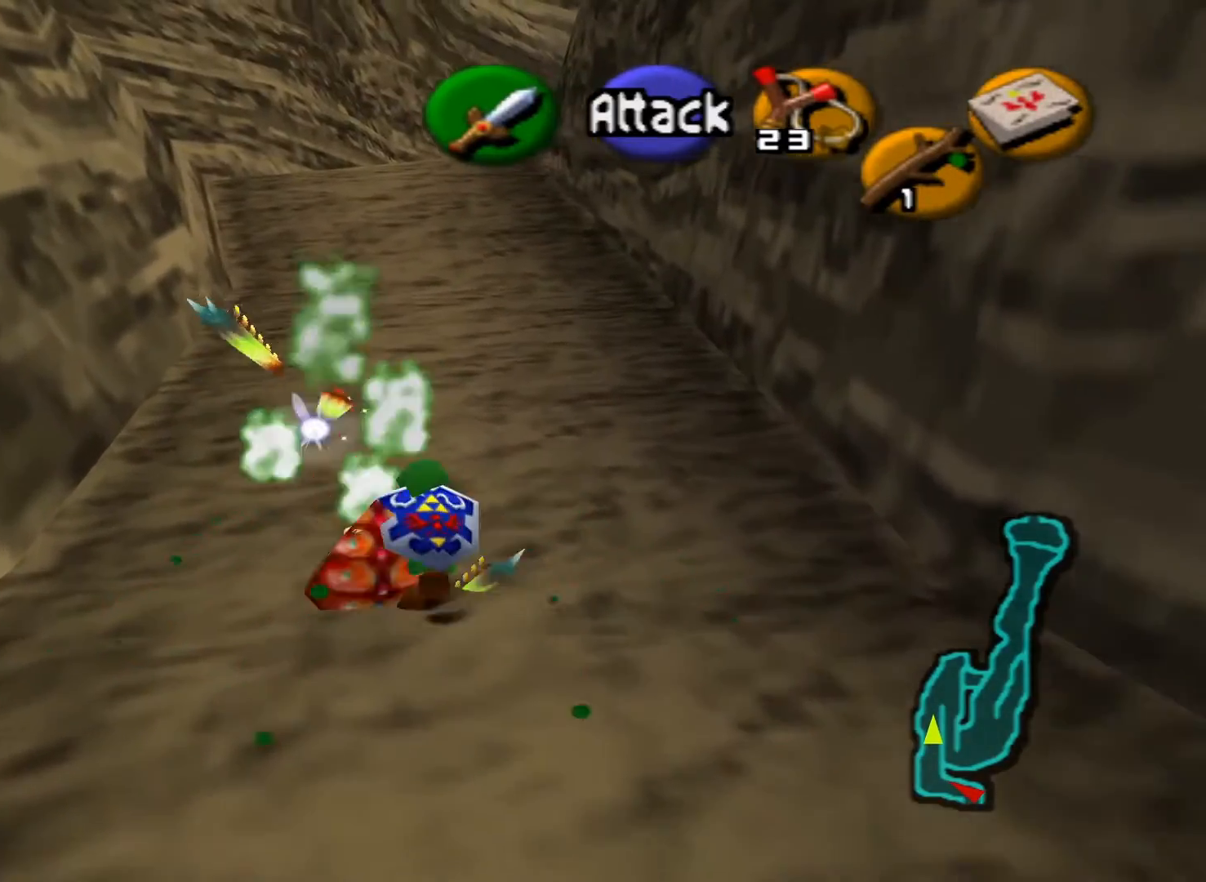
{"buttons": [], "left_stick": "down", "right_stick": "center", "events": [[183, "left_stick", "center"], [283, "left_stick", "down"]]}
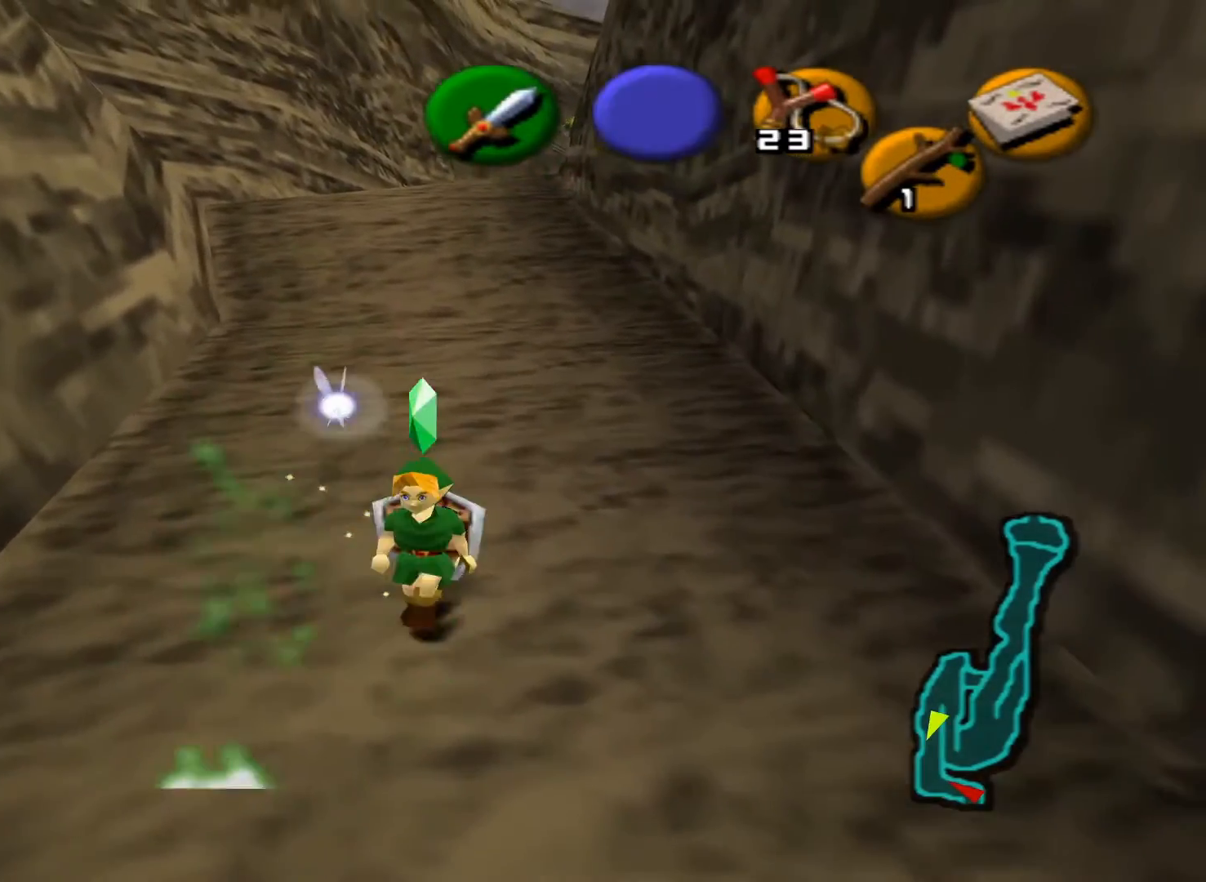
{"buttons": [], "left_stick": "down", "right_stick": "center", "events": []}
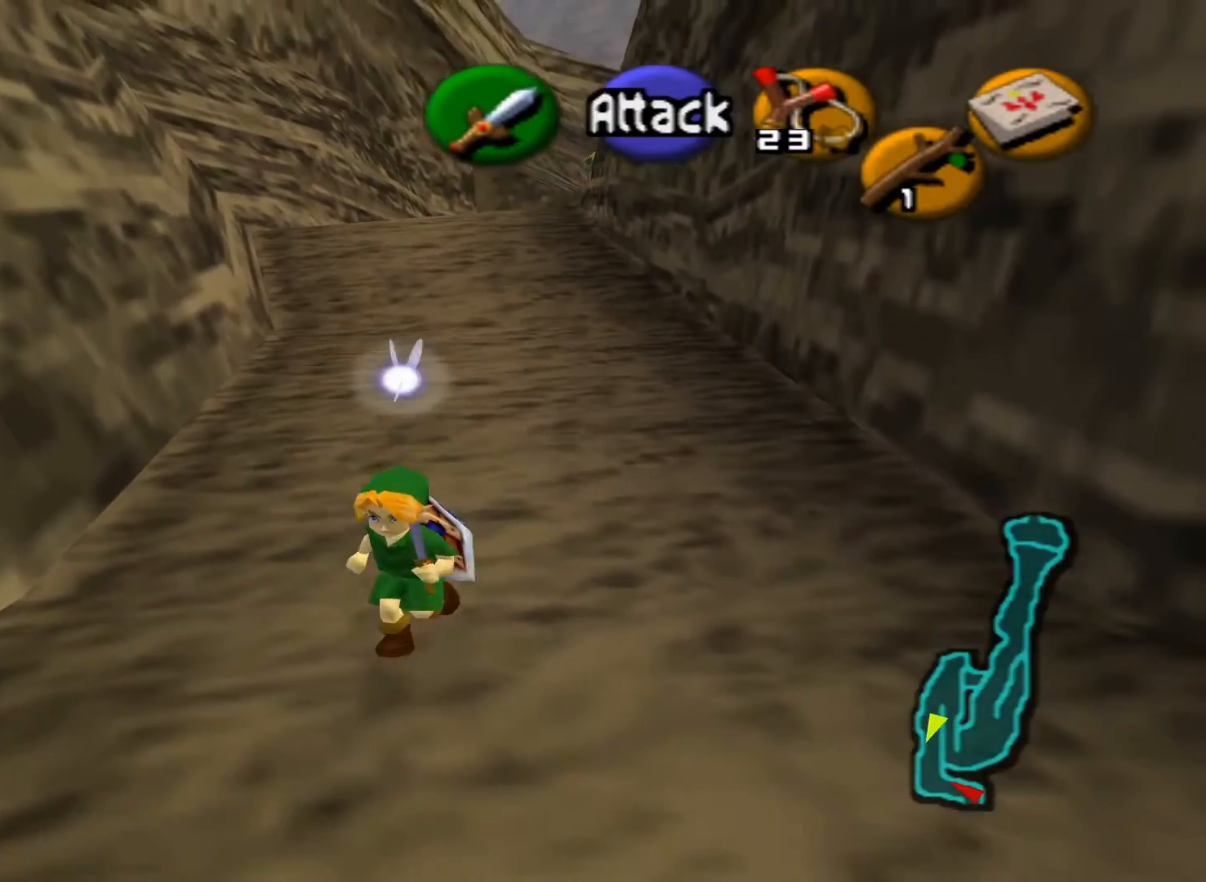
{"buttons": [], "left_stick": "down", "right_stick": "center", "events": []}
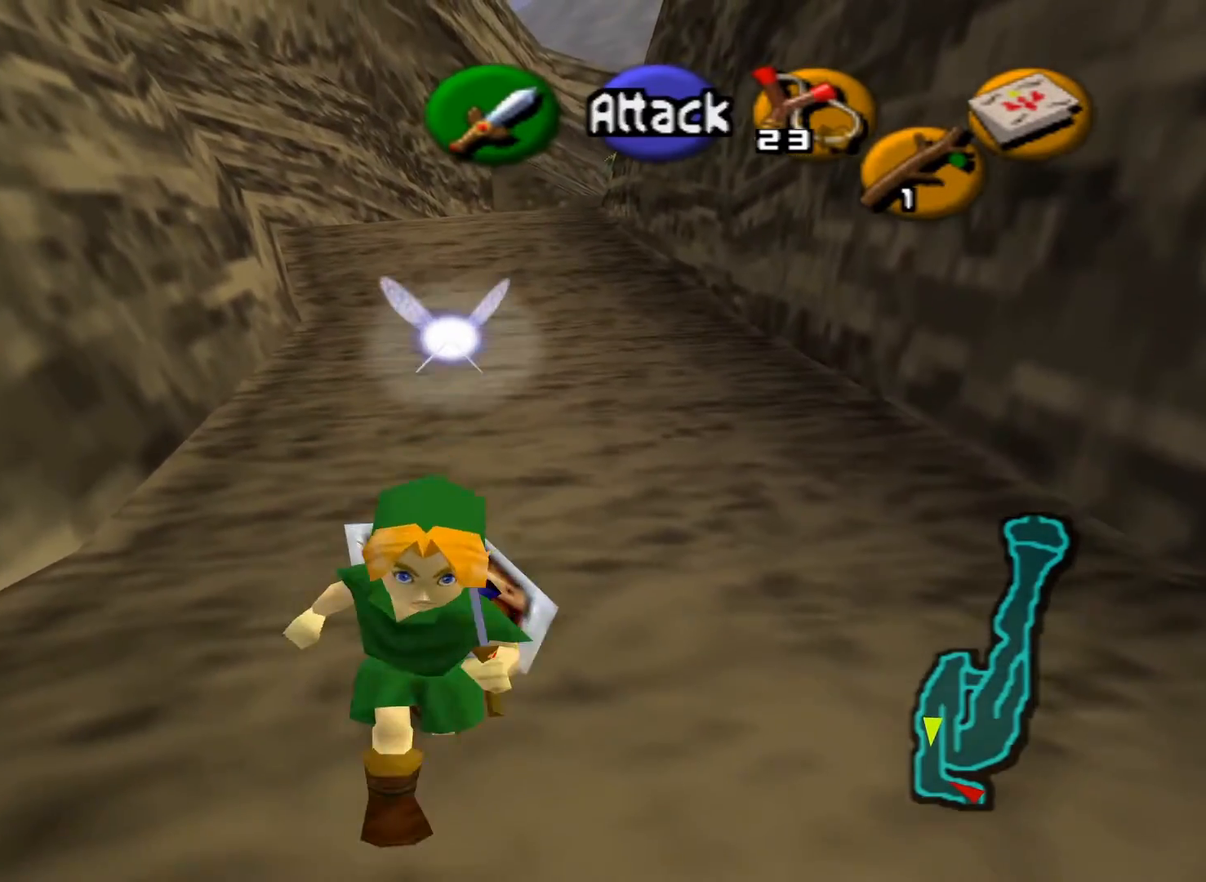
{"buttons": [], "left_stick": "down", "right_stick": "center", "events": []}
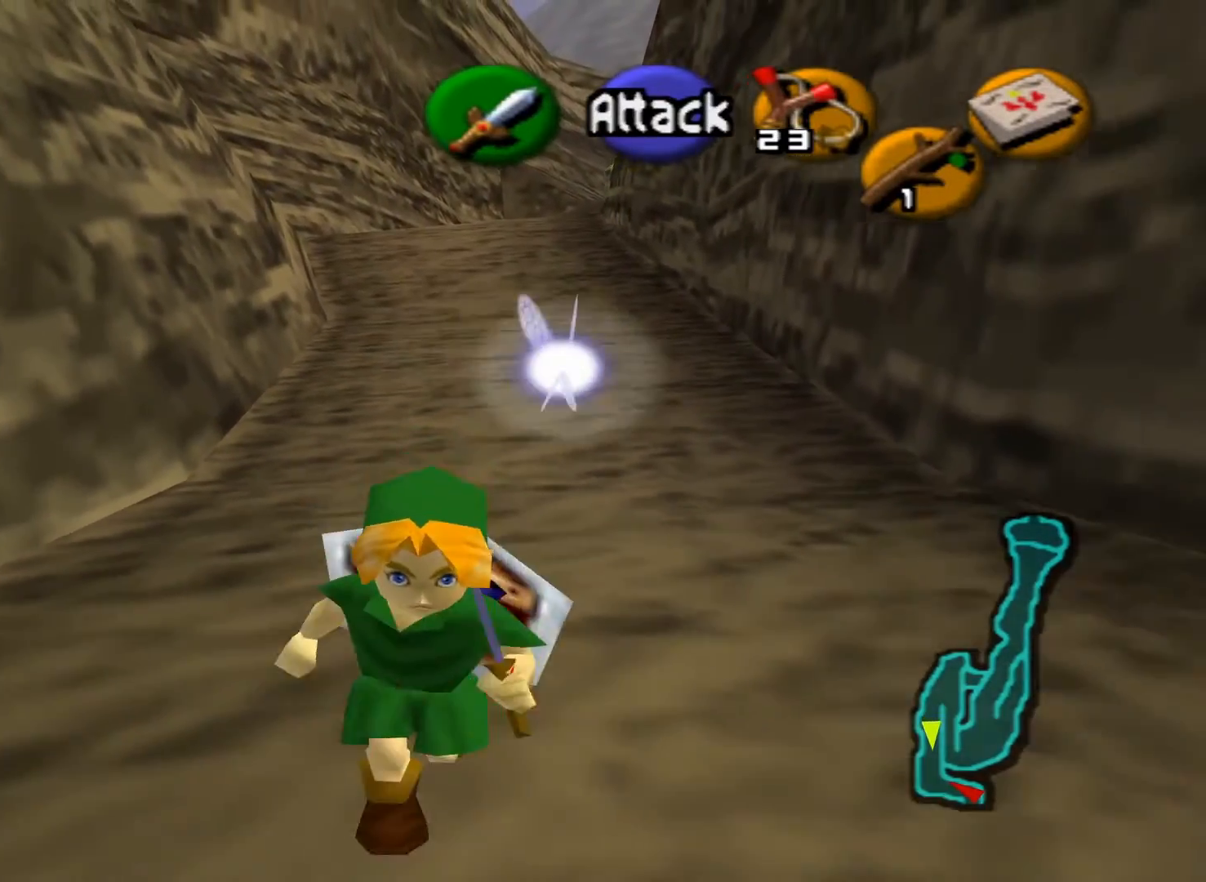
{"buttons": [], "left_stick": "down", "right_stick": "center", "events": []}
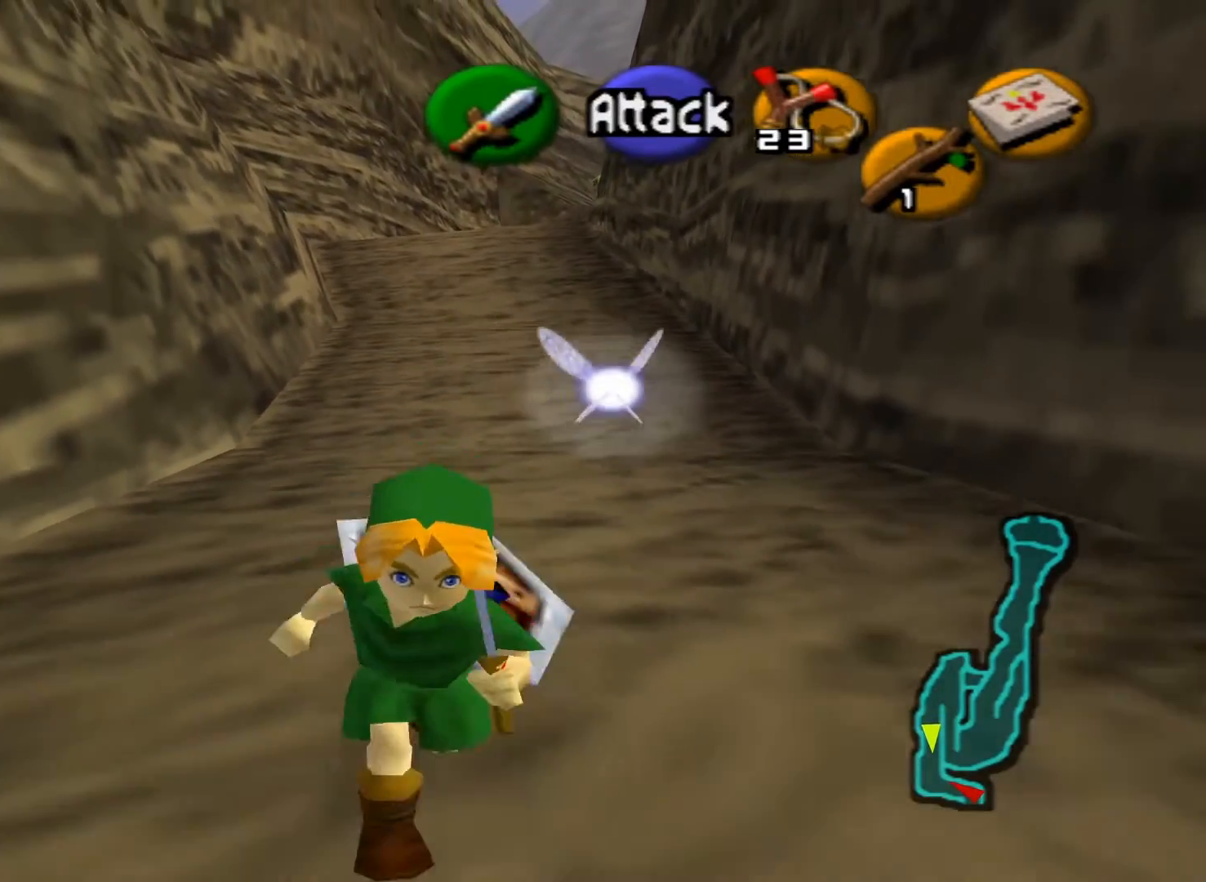
{"buttons": [], "left_stick": "down", "right_stick": "center", "events": []}
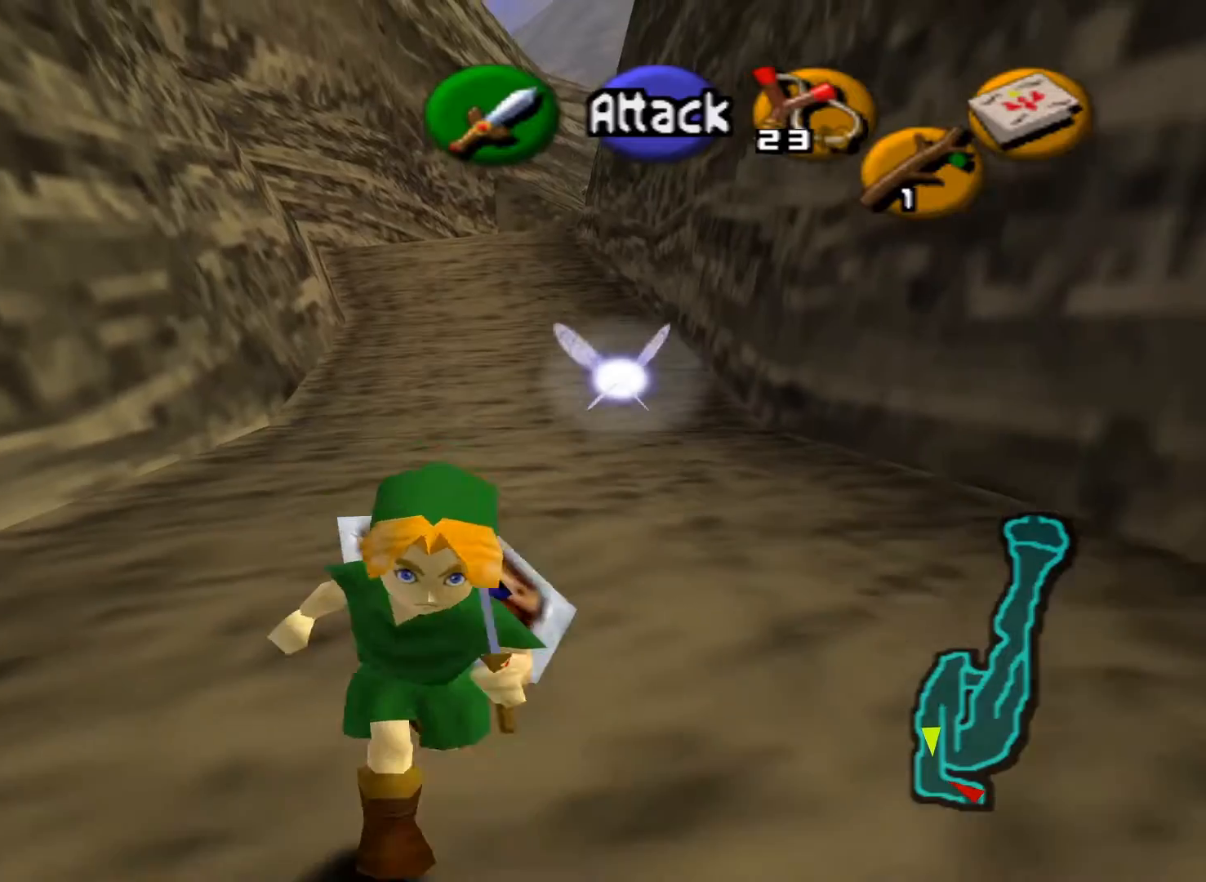
{"buttons": [], "left_stick": "down-right", "right_stick": "center", "events": [[467, "left_stick", "down-right"]]}
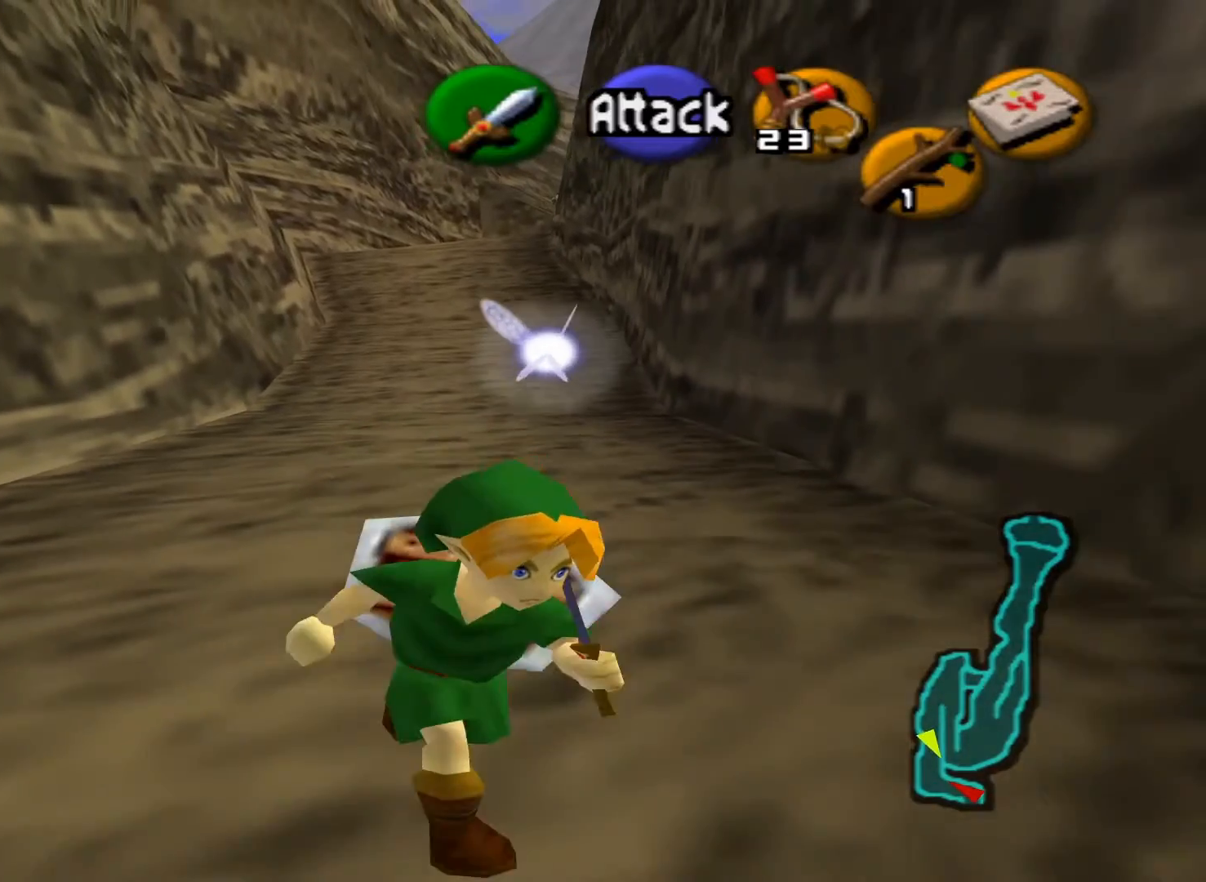
{"buttons": [], "left_stick": "down-right", "right_stick": "center", "events": []}
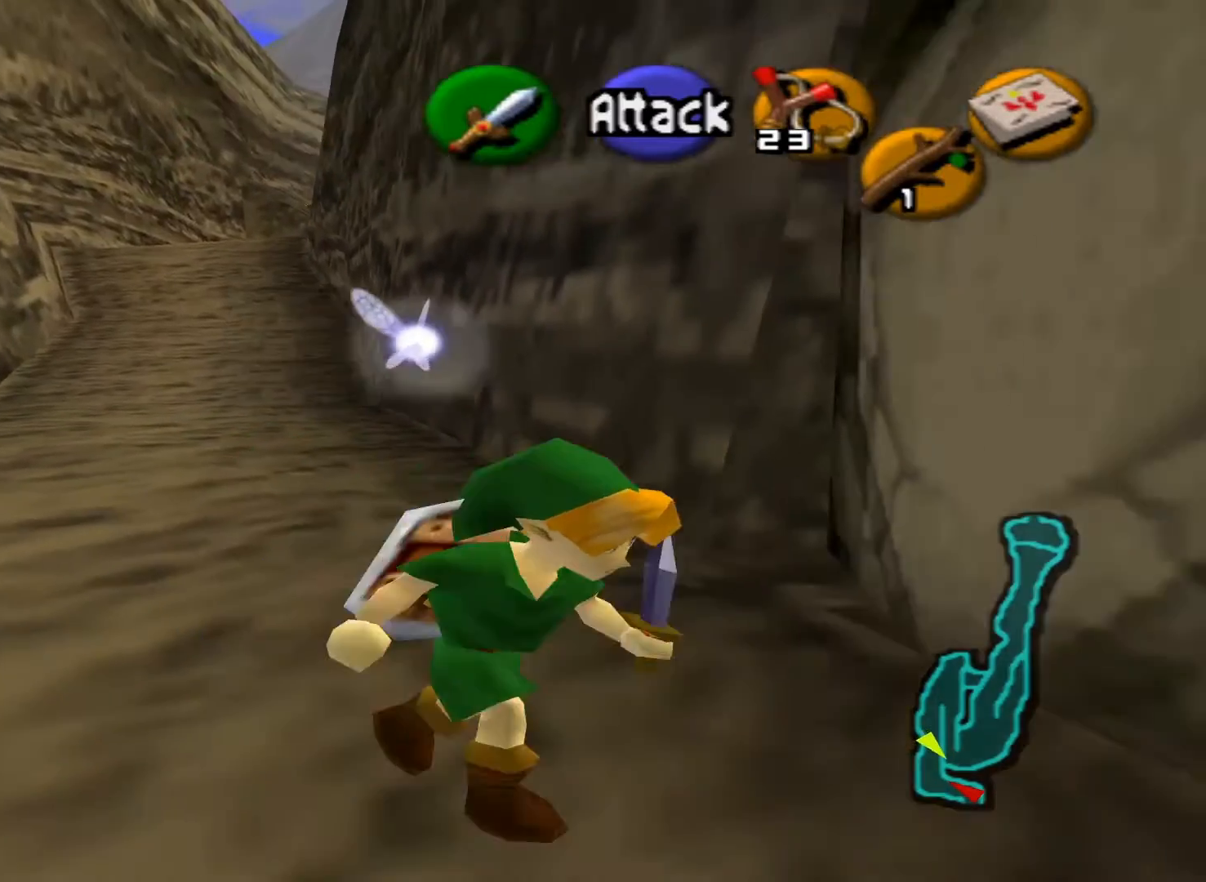
{"buttons": [], "left_stick": "right", "right_stick": "center", "events": [[167, "left_stick", "right"]]}
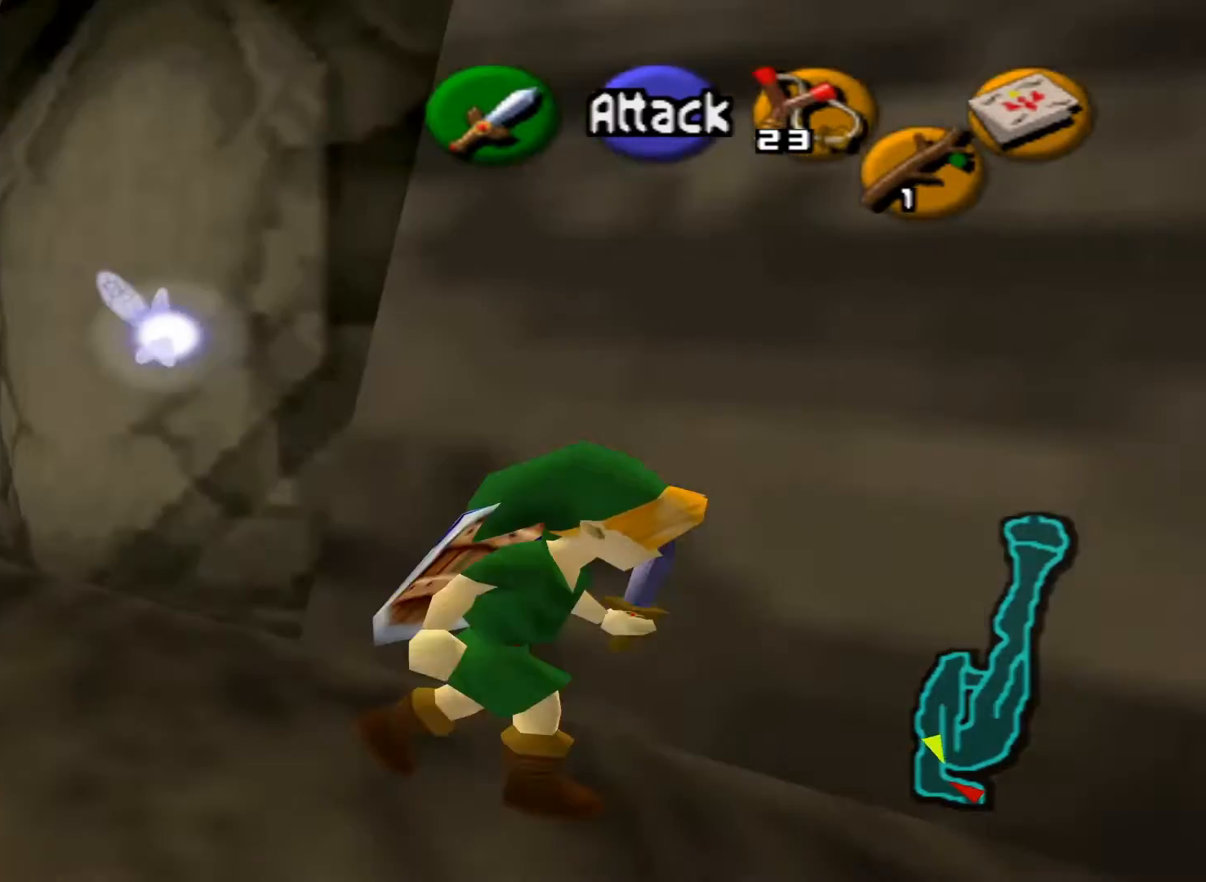
{"buttons": [], "left_stick": "right", "right_stick": "center", "events": []}
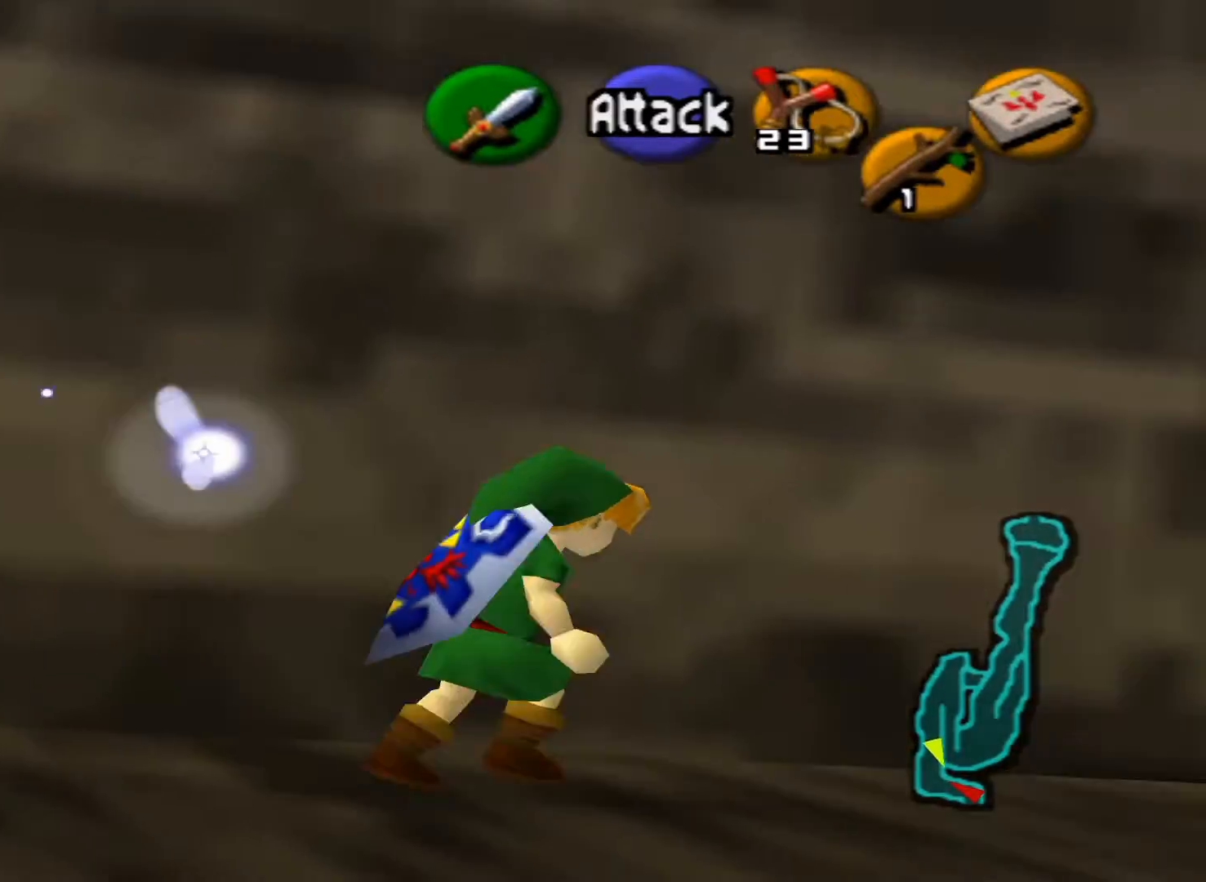
{"buttons": [], "left_stick": "up-right", "right_stick": "center", "events": [[467, "left_stick", "up-right"]]}
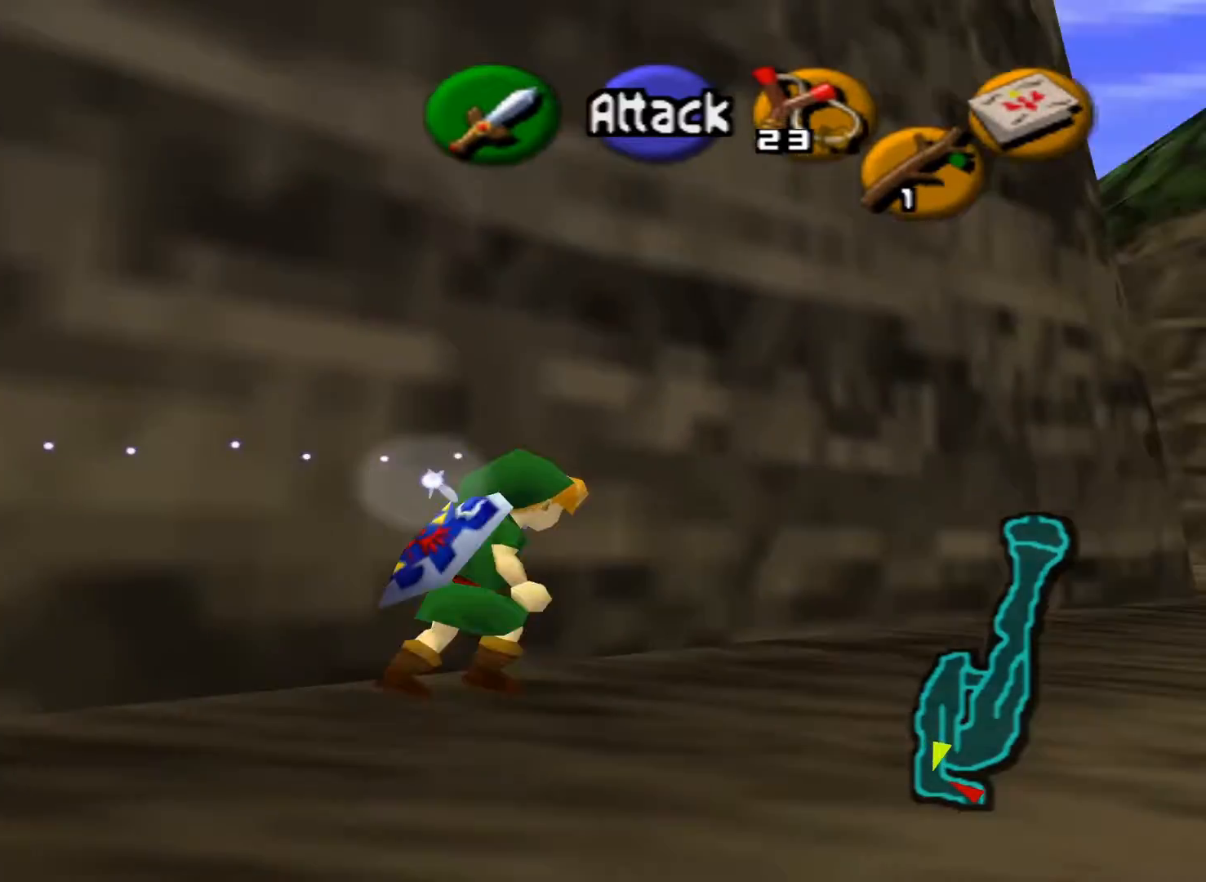
{"buttons": [], "left_stick": "up-right", "right_stick": "center", "events": []}
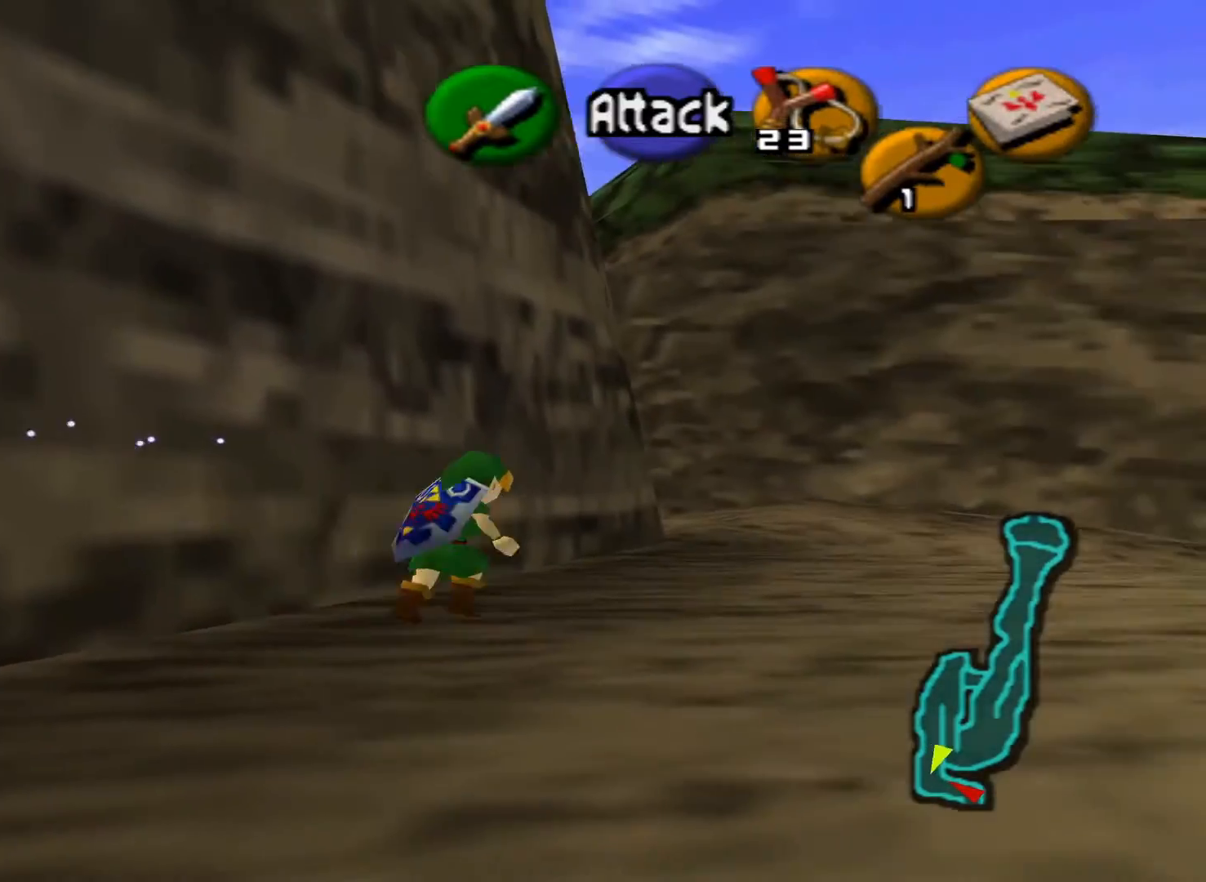
{"buttons": [], "left_stick": "up", "right_stick": "center", "events": [[383, "left_stick", "up"]]}
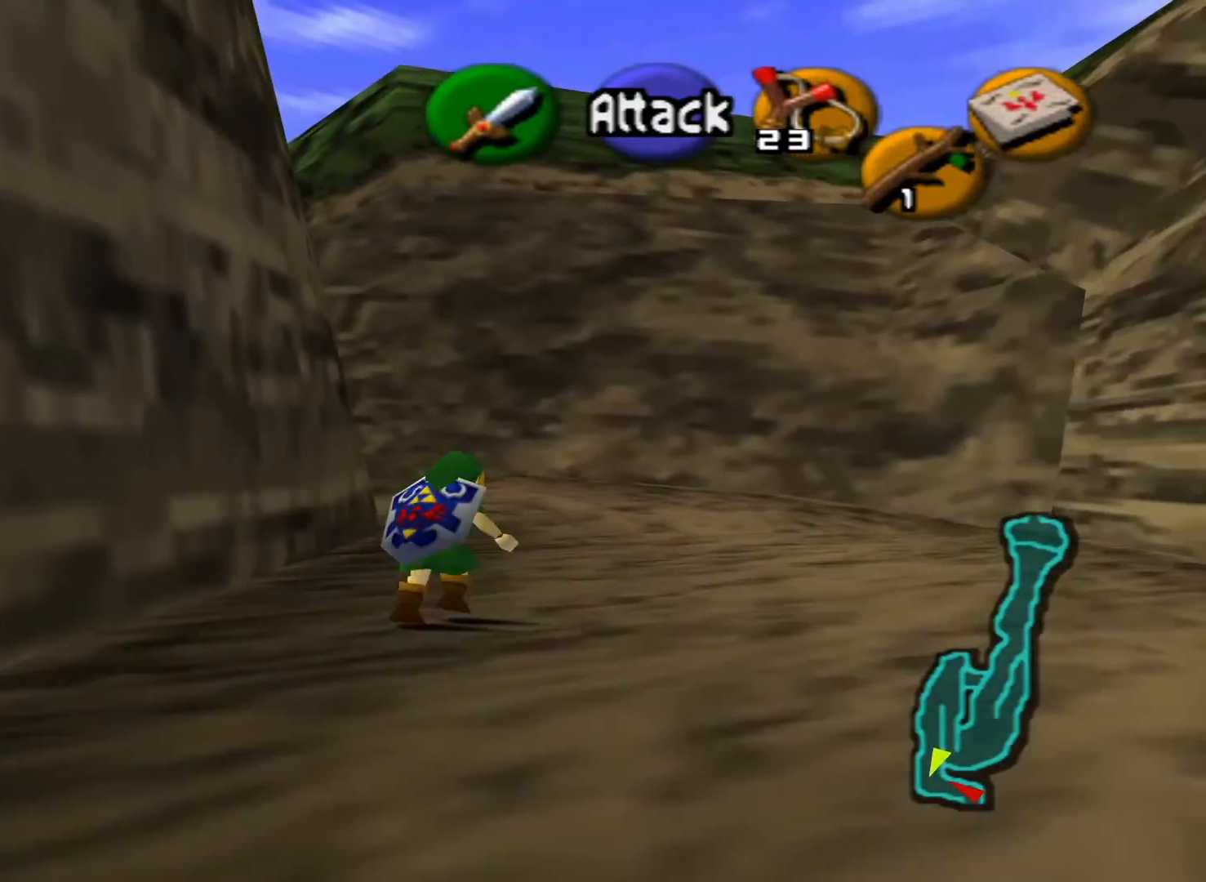
{"buttons": [], "left_stick": "up", "right_stick": "center", "events": []}
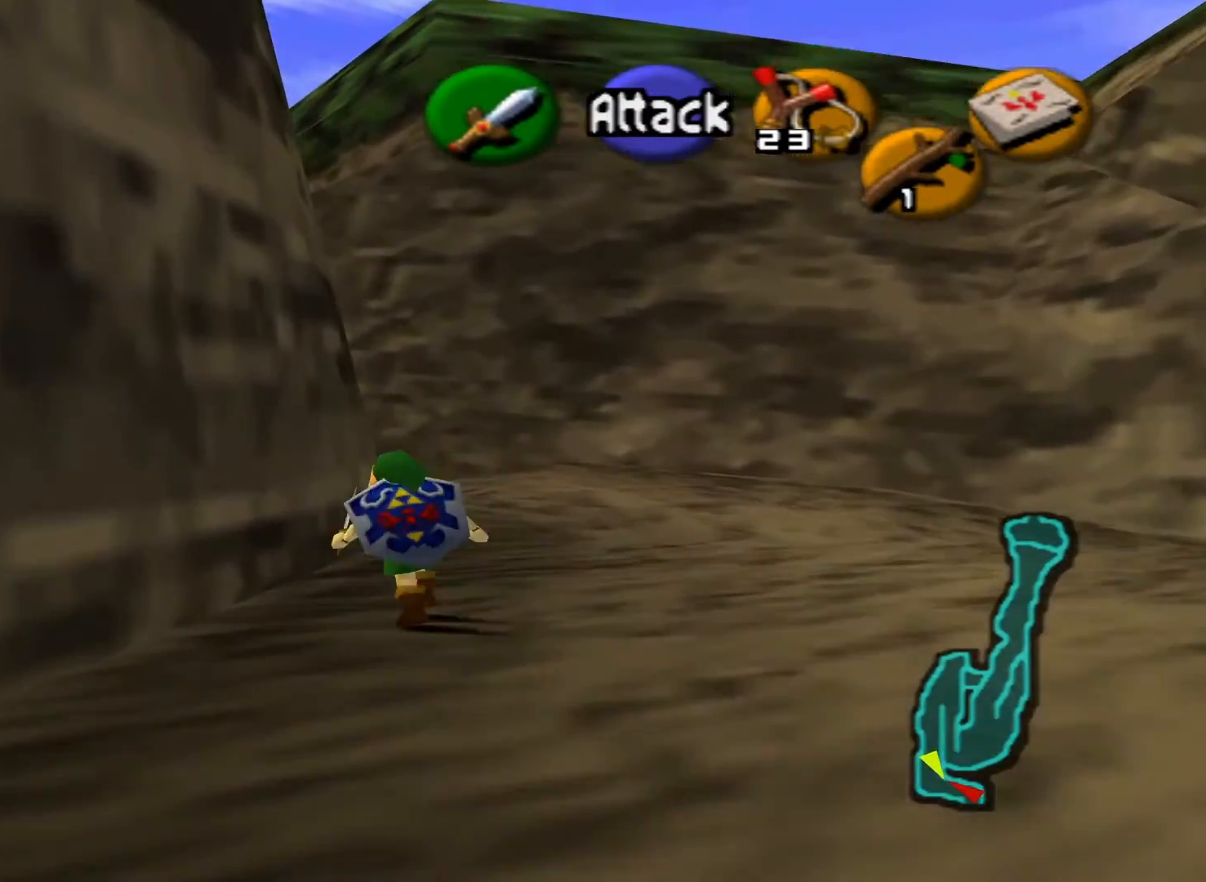
{"buttons": [], "left_stick": "up-right", "right_stick": "center", "events": [[333, "left_stick", "up-right"]]}
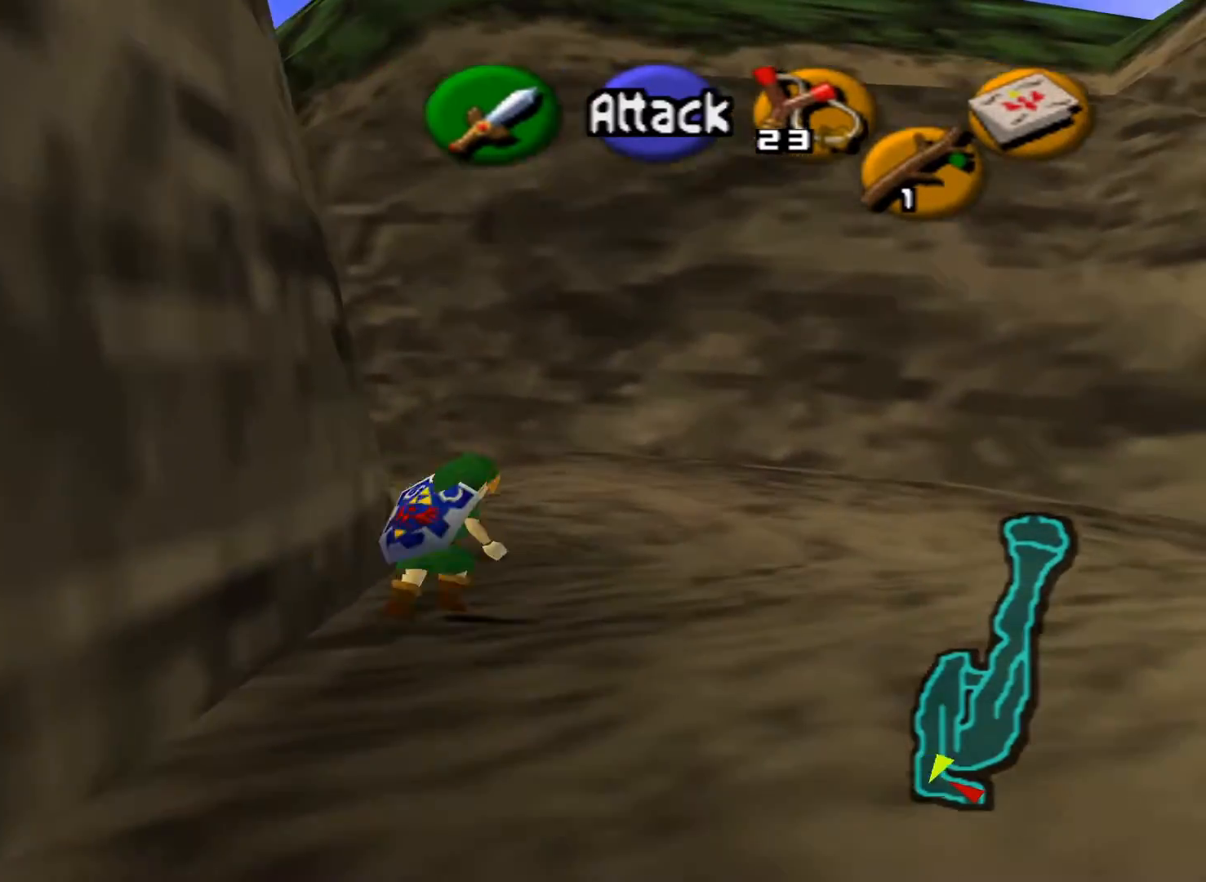
{"buttons": [], "left_stick": "up-right", "right_stick": "center", "events": []}
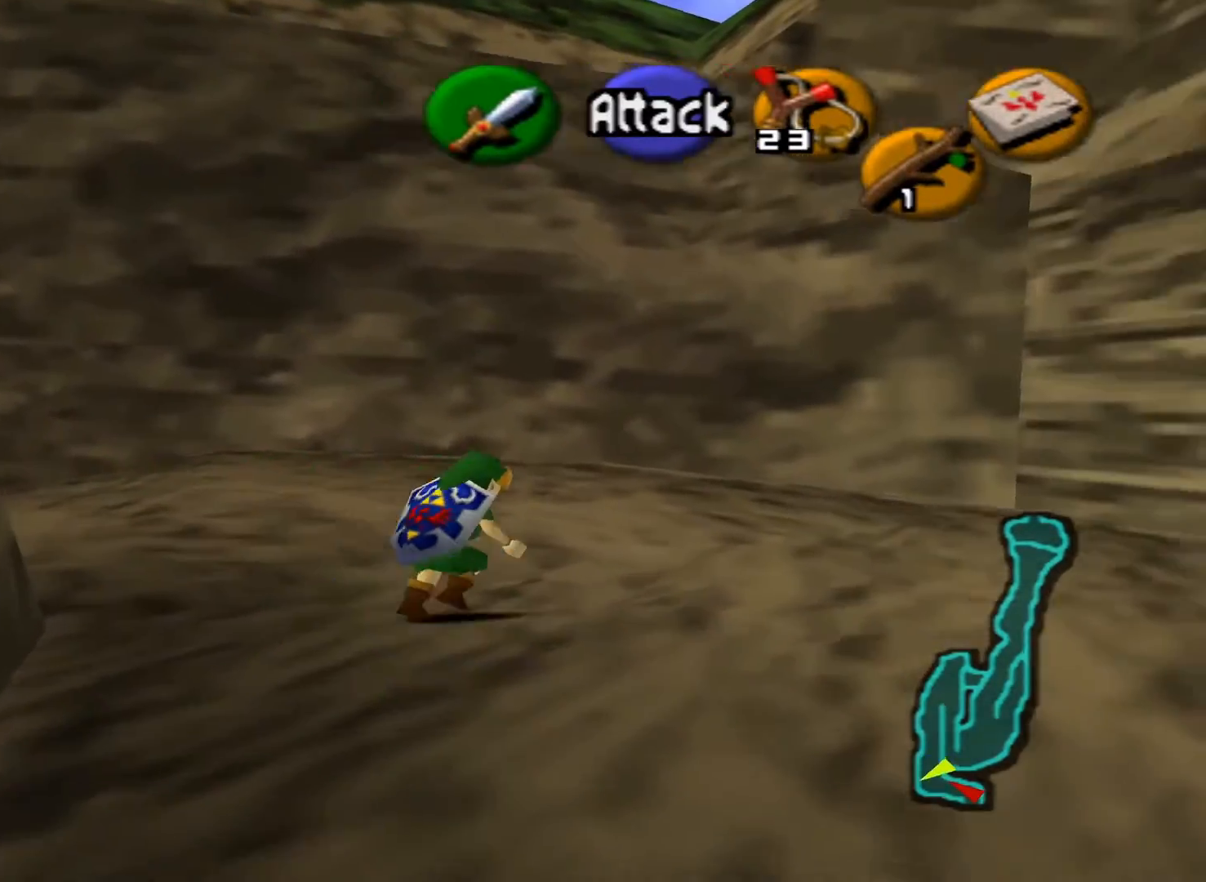
{"buttons": [], "left_stick": "up-left", "right_stick": "center", "events": [[200, "left_stick", "up"], [350, "left_stick", "up-left"]]}
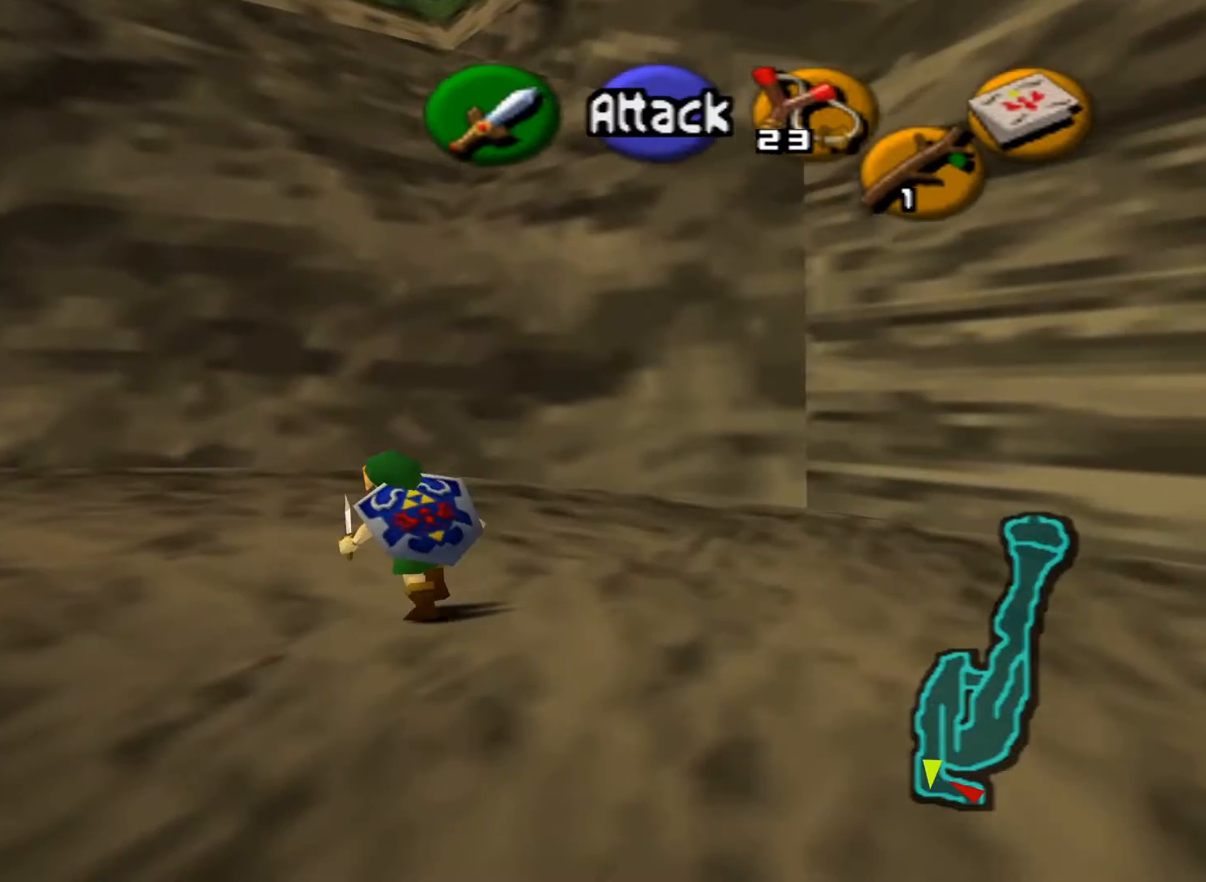
{"buttons": [], "left_stick": "up-left", "right_stick": "center", "events": []}
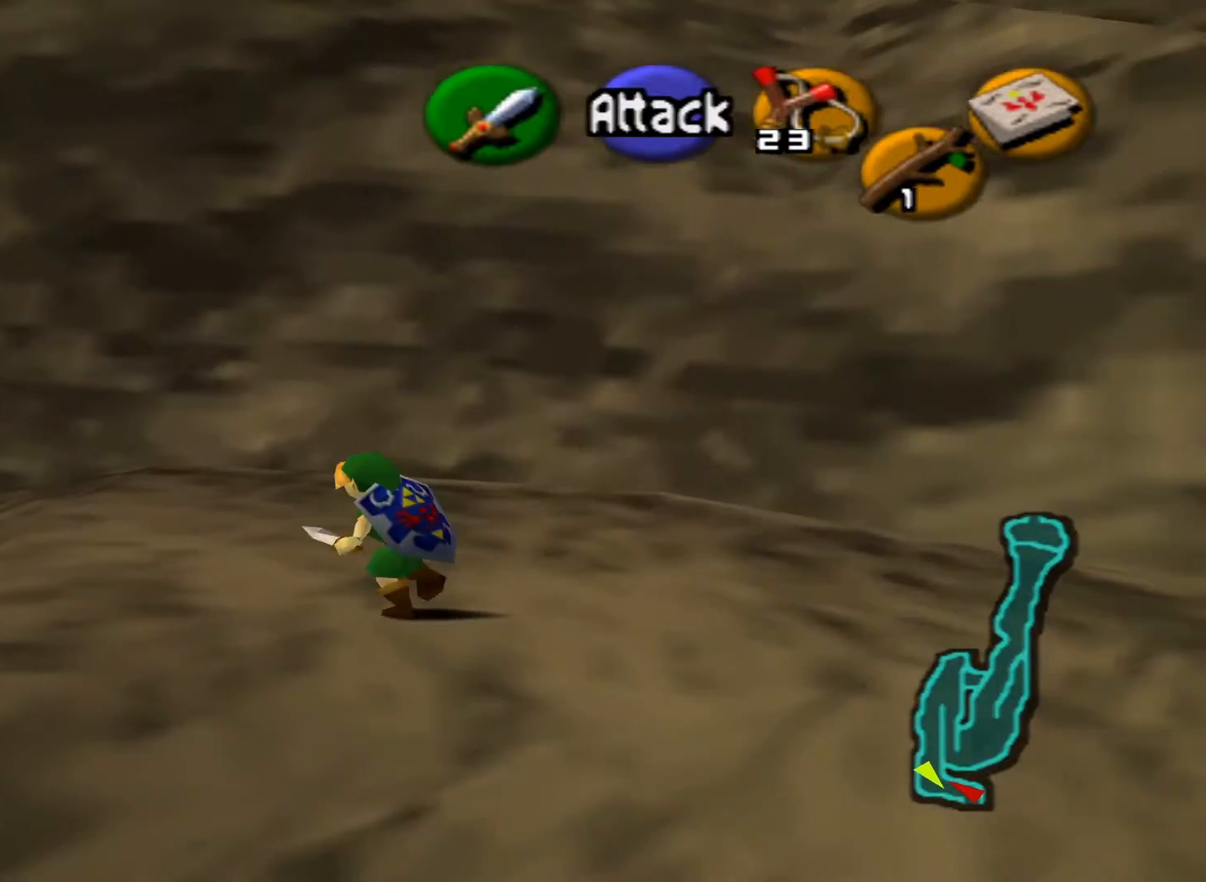
{"buttons": [], "left_stick": "up-left", "right_stick": "center", "events": []}
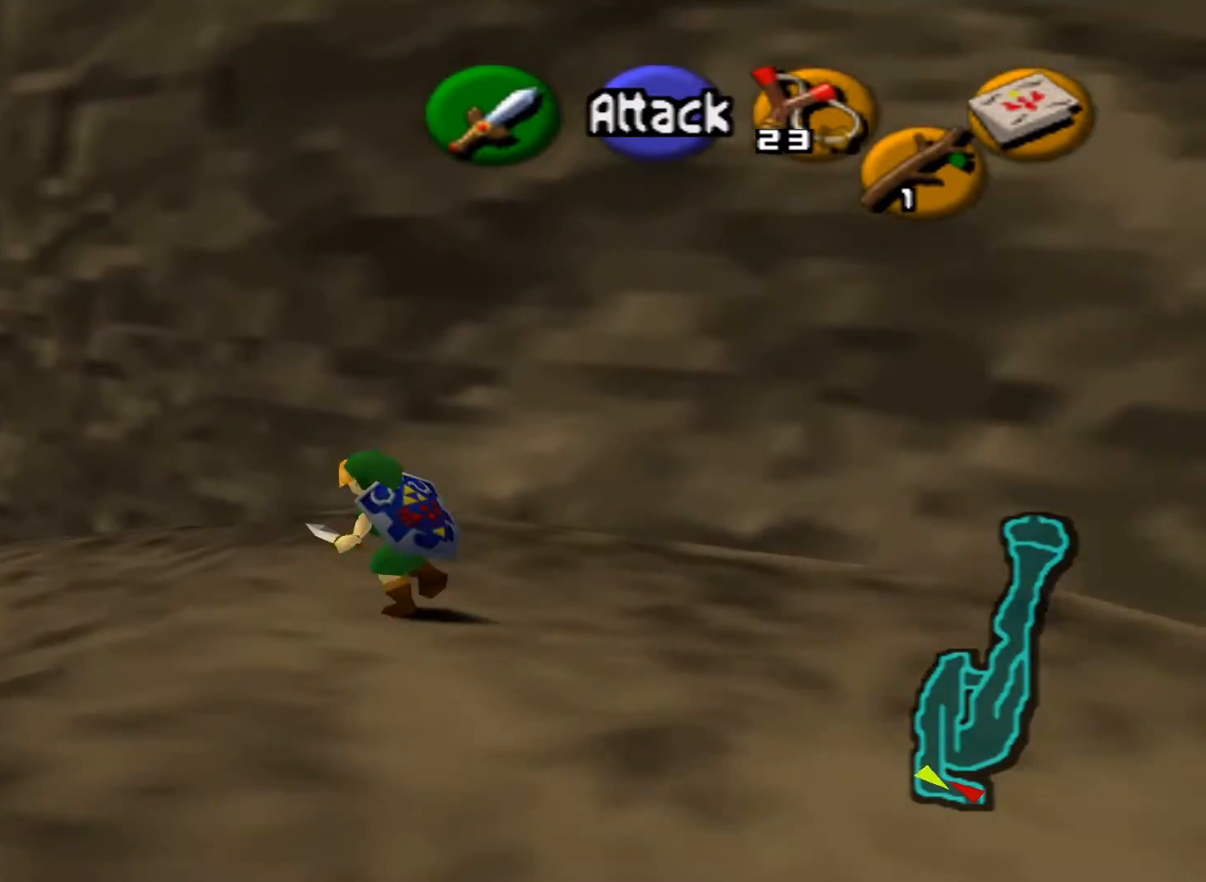
{"buttons": [], "left_stick": "up-left", "right_stick": "center", "events": []}
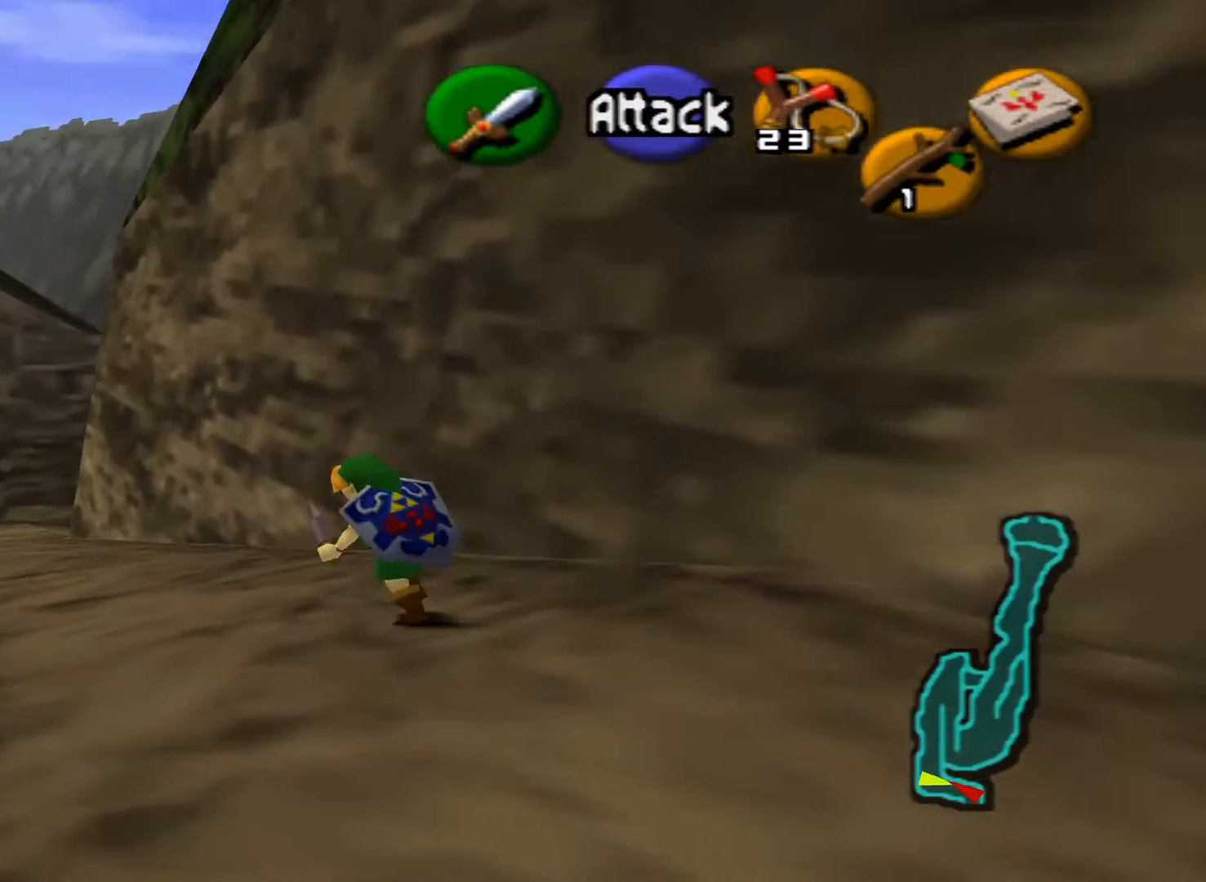
{"buttons": [], "left_stick": "up-left", "right_stick": "center", "events": []}
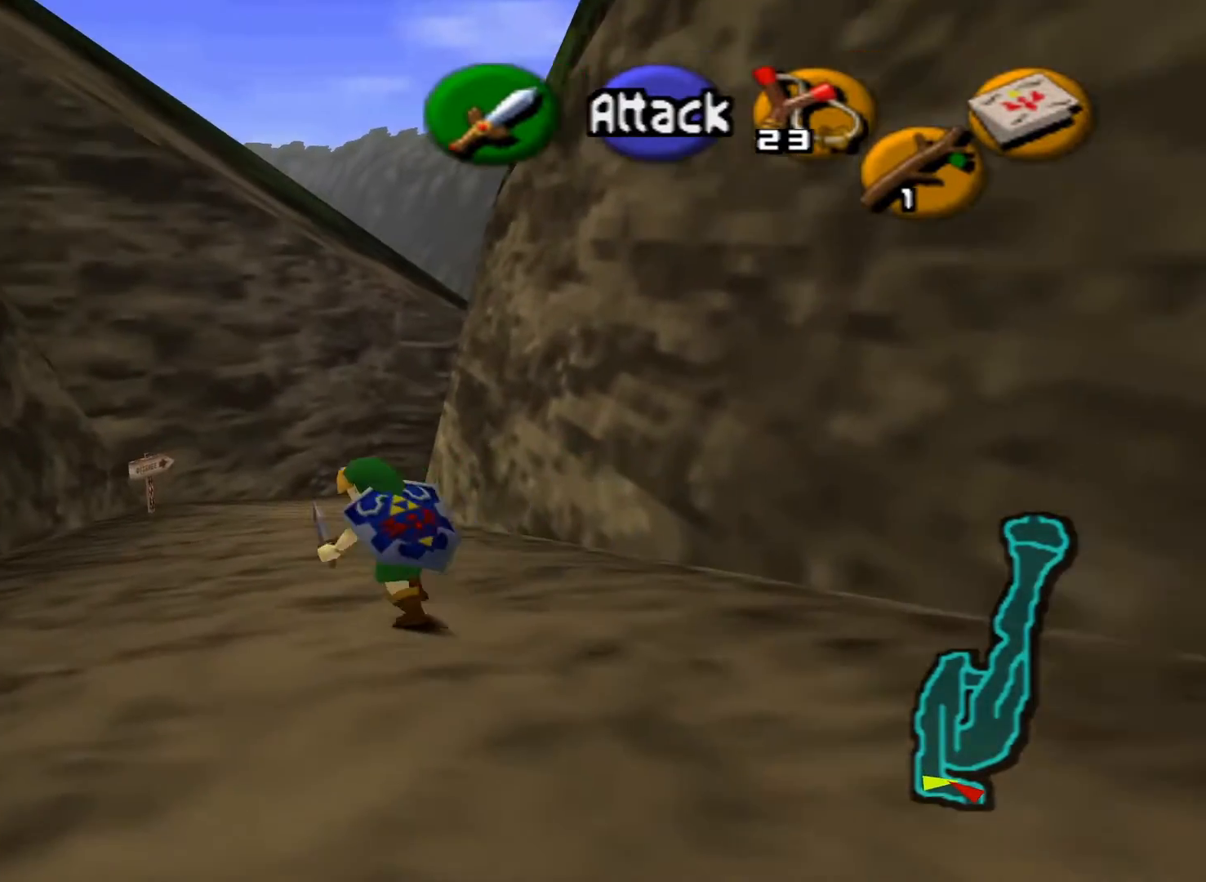
{"buttons": [], "left_stick": "up", "right_stick": "center", "events": [[217, "left_stick", "up"]]}
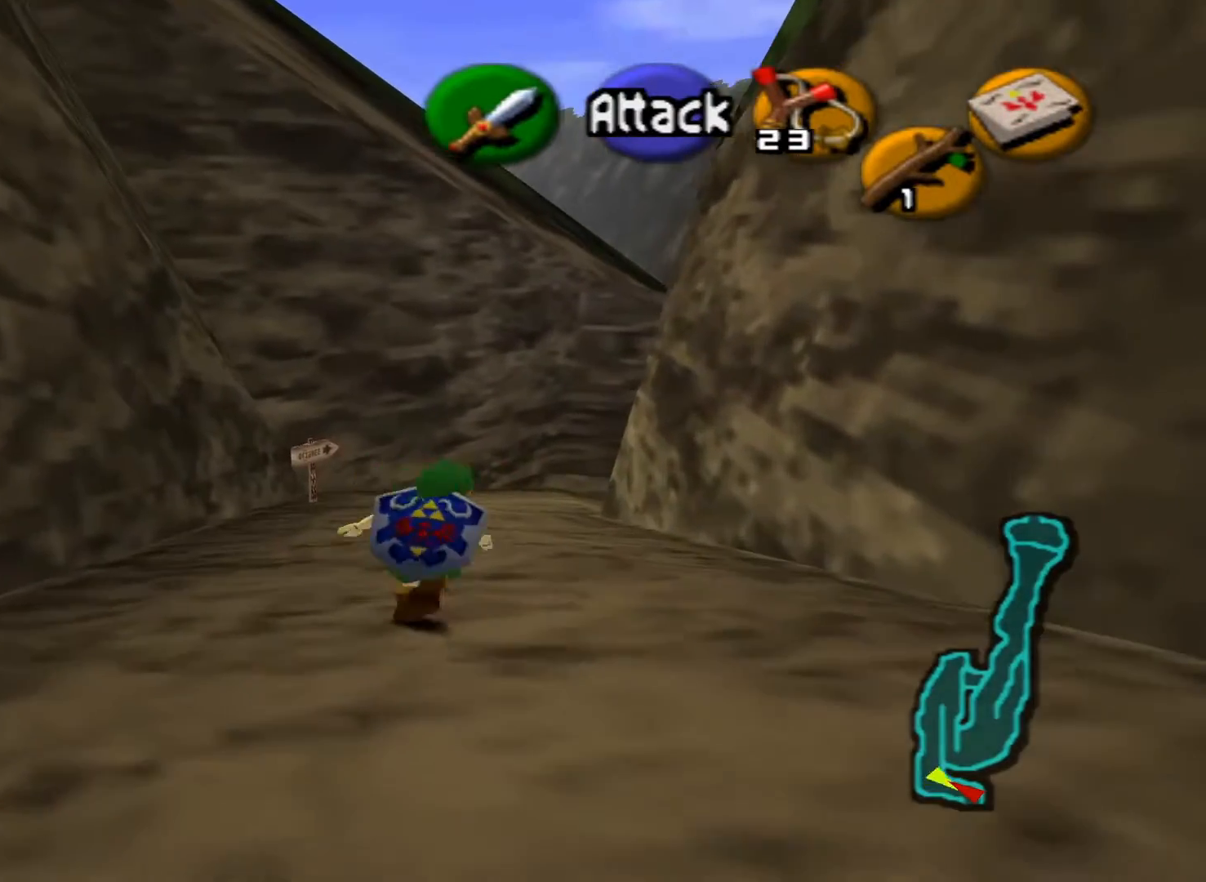
{"buttons": [], "left_stick": "up", "right_stick": "center", "events": []}
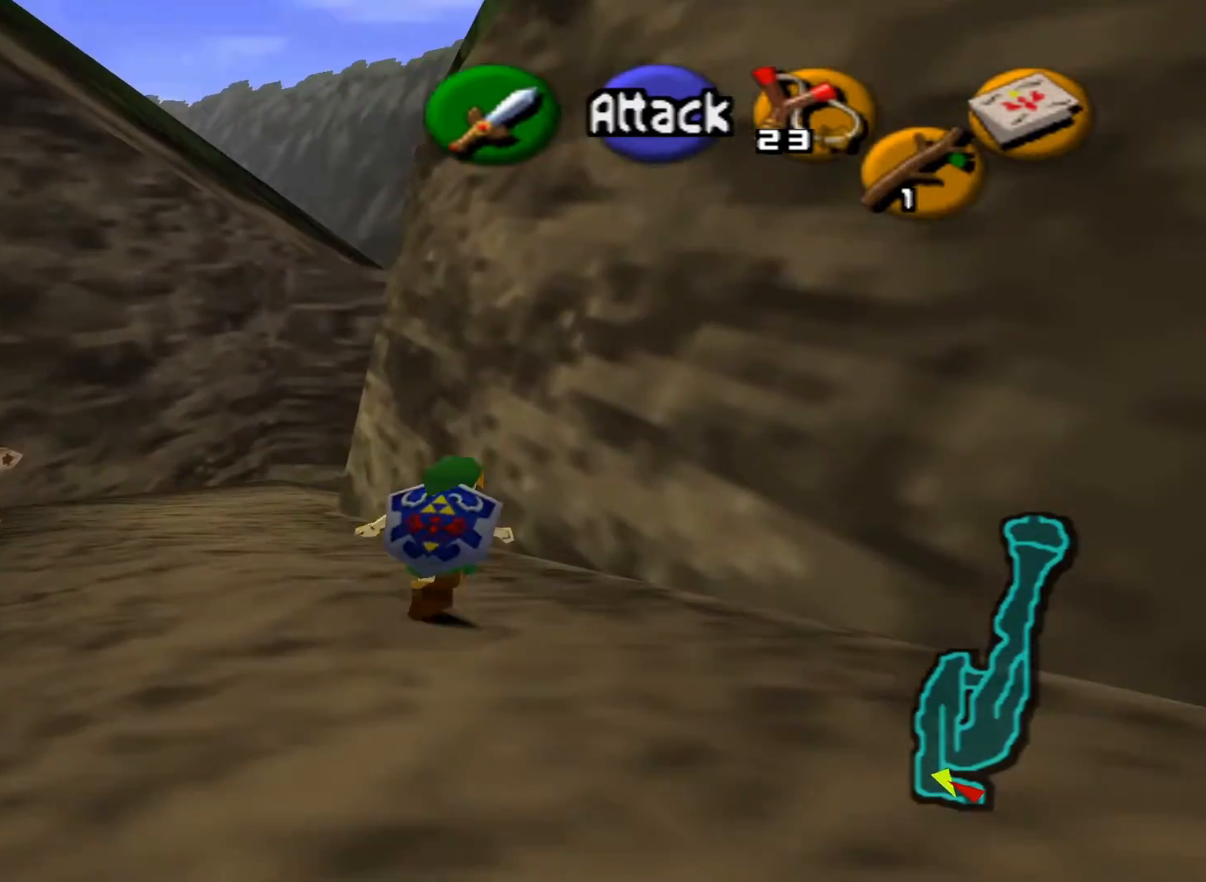
{"buttons": [], "left_stick": "up", "right_stick": "center", "events": []}
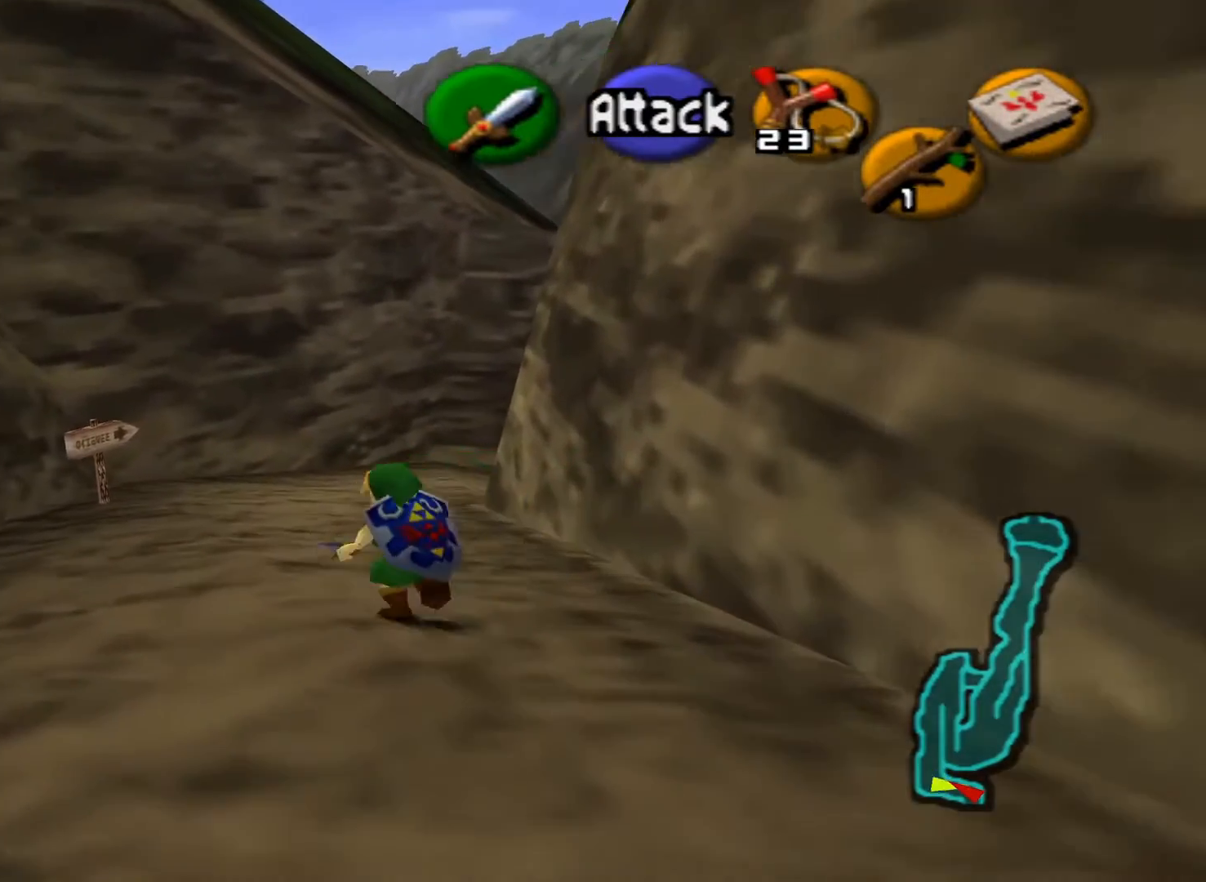
{"buttons": [], "left_stick": "up", "right_stick": "center", "events": []}
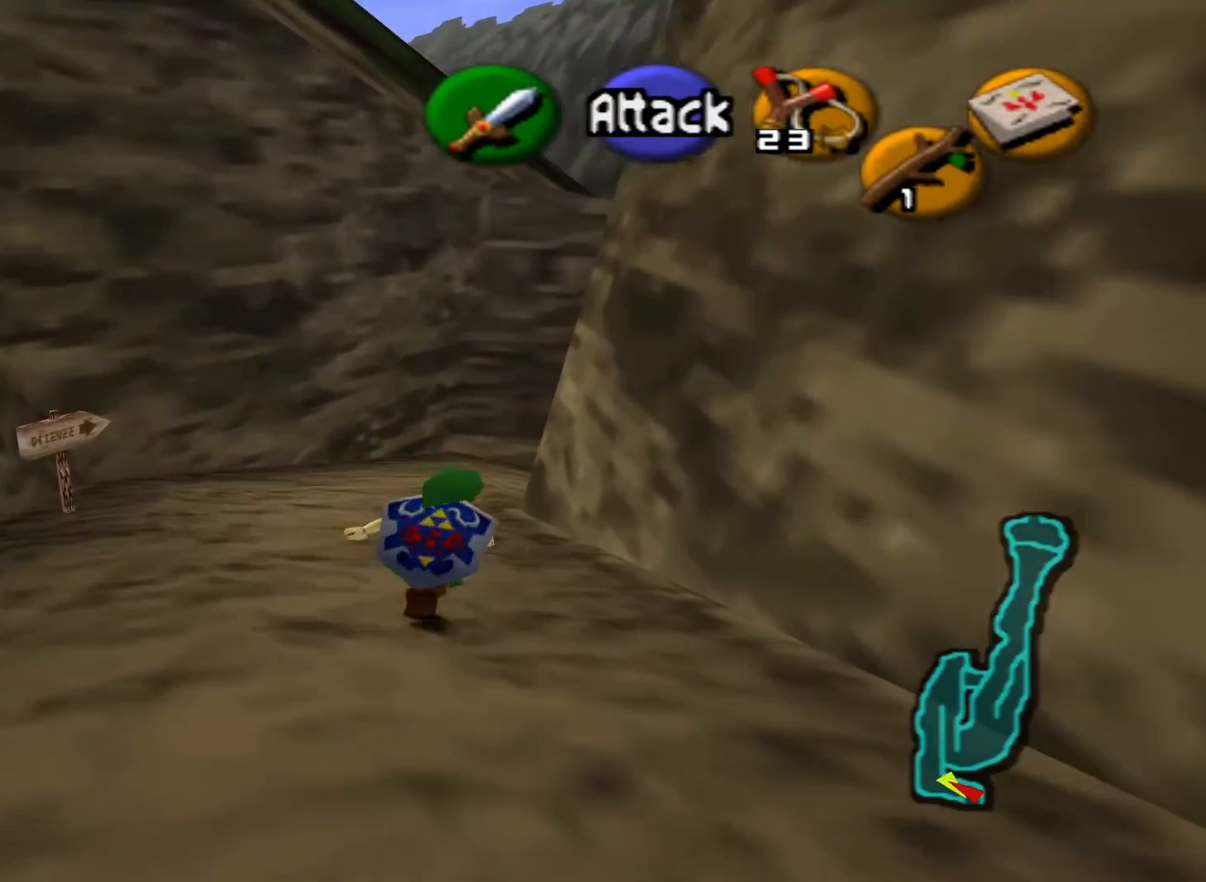
{"buttons": [], "left_stick": "up", "right_stick": "center", "events": []}